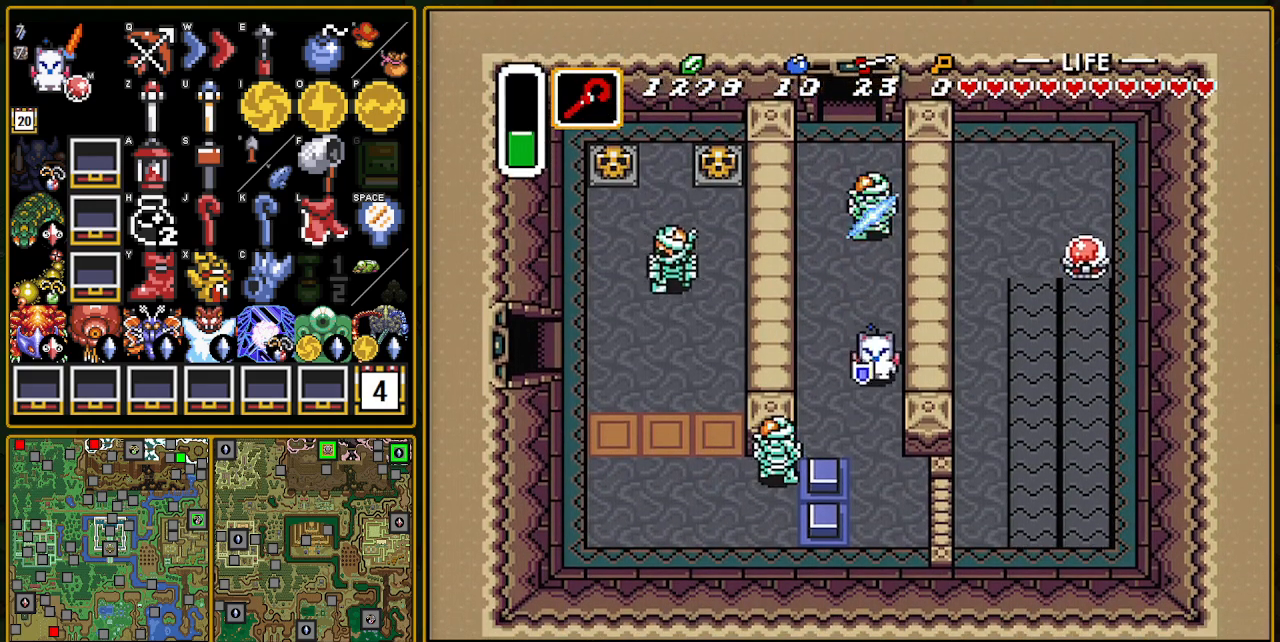
Gameplay with a controller (Nintendo layout); each line is a JSON object with the inputs held at the frame after it. "events" lists button and stick changes between this image and that frame as [ms after this image, input, new state], when the widget could be followed in between. Not read: L3 R3.
{"buttons": ["DPAD_DOWN", "DPAD_RIGHT"], "events": [[483, "DPAD_RIGHT", "down"]]}
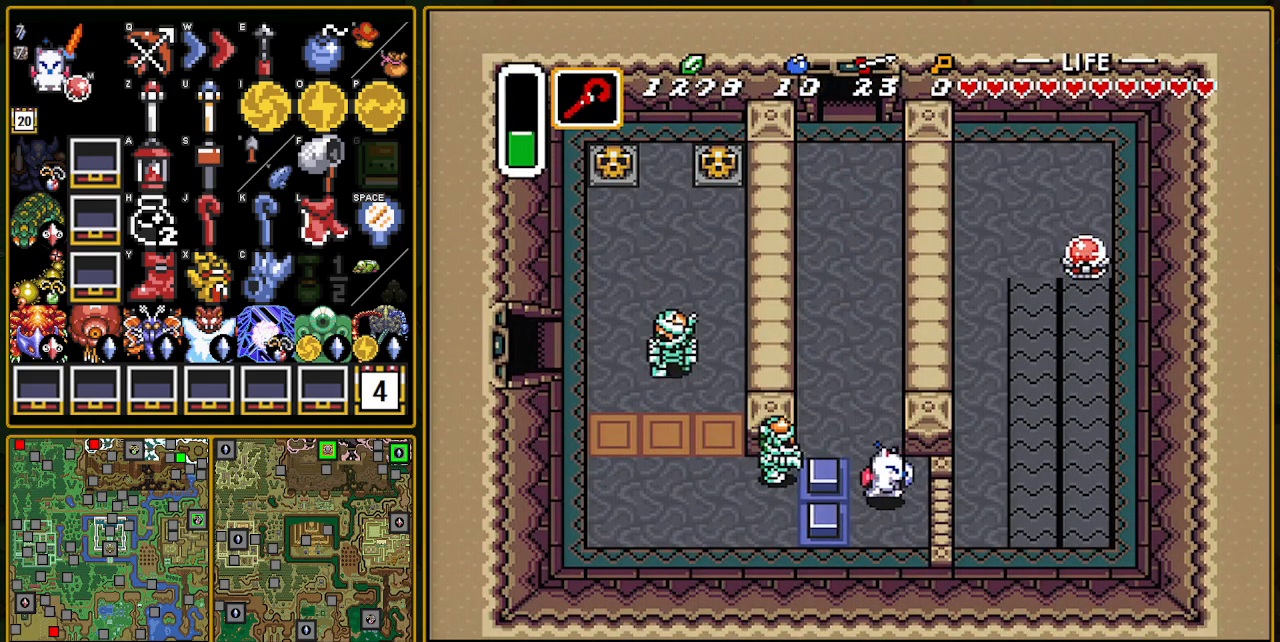
{"buttons": ["A", "Y"], "events": [[67, "A", "down"], [67, "DPAD_DOWN", "up"], [67, "Y", "down"], [100, "DPAD_RIGHT", "up"], [383, "A", "up"], [383, "Y", "up"], [417, "A", "down"], [417, "Y", "down"]]}
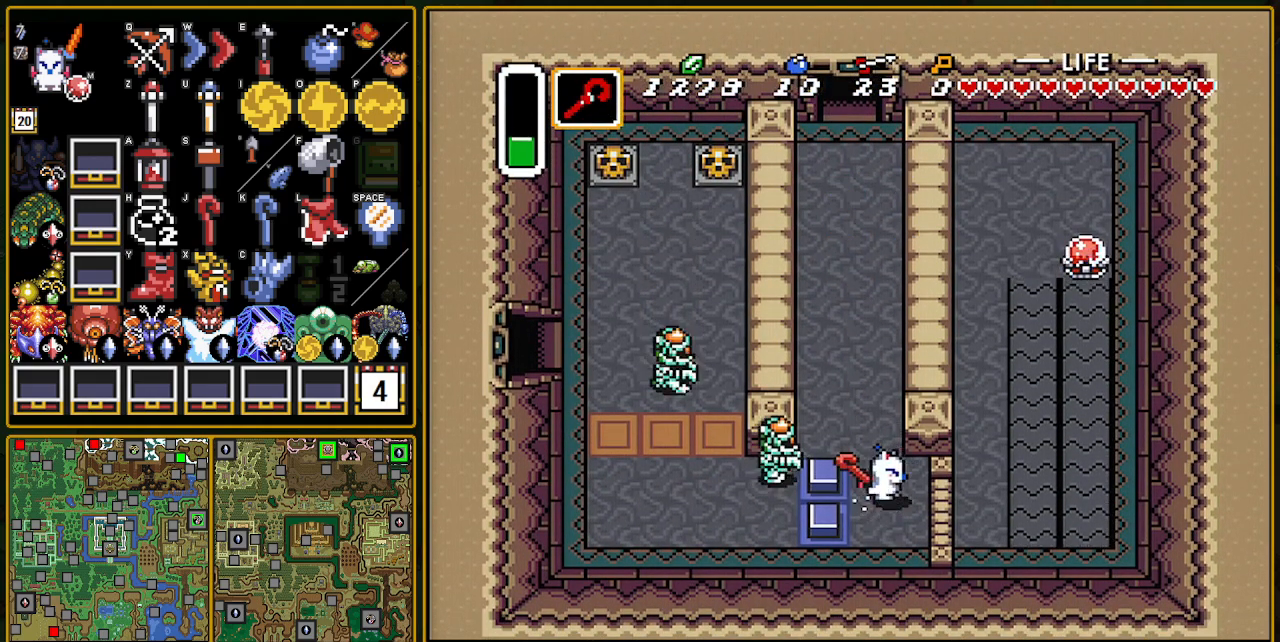
{"buttons": ["A", "Y"], "events": []}
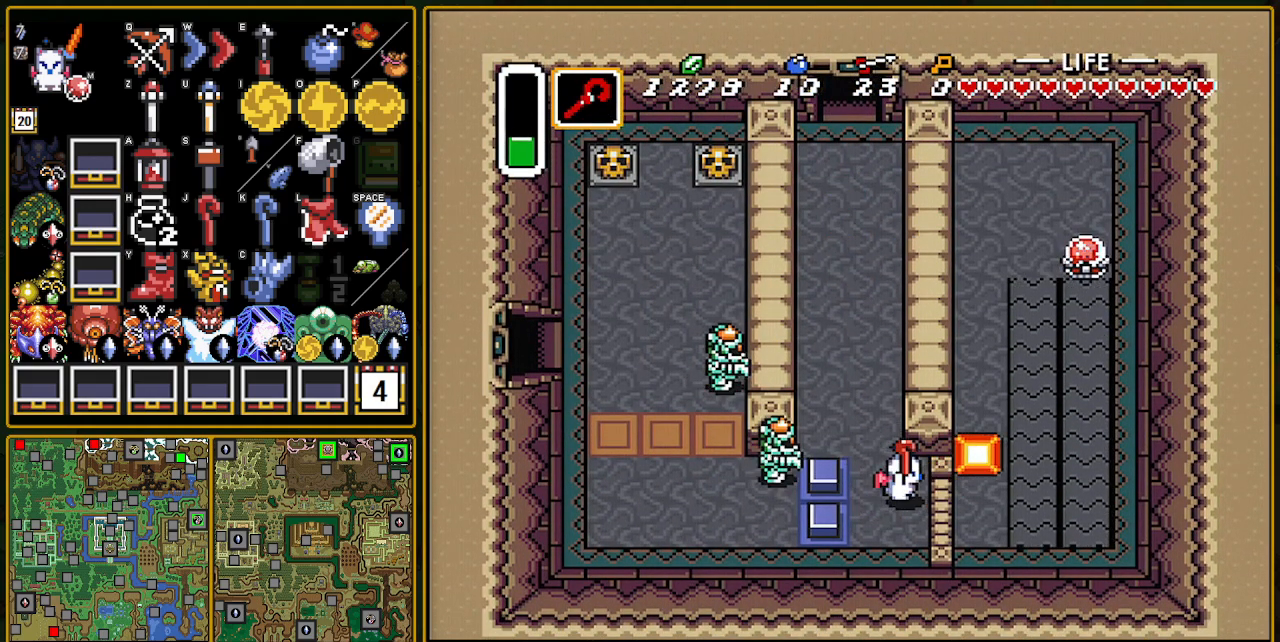
{"buttons": ["DPAD_DOWN"], "events": [[67, "A", "up"], [67, "Y", "up"], [150, "DPAD_DOWN", "down"], [267, "Y", "down"], [417, "Y", "up"]]}
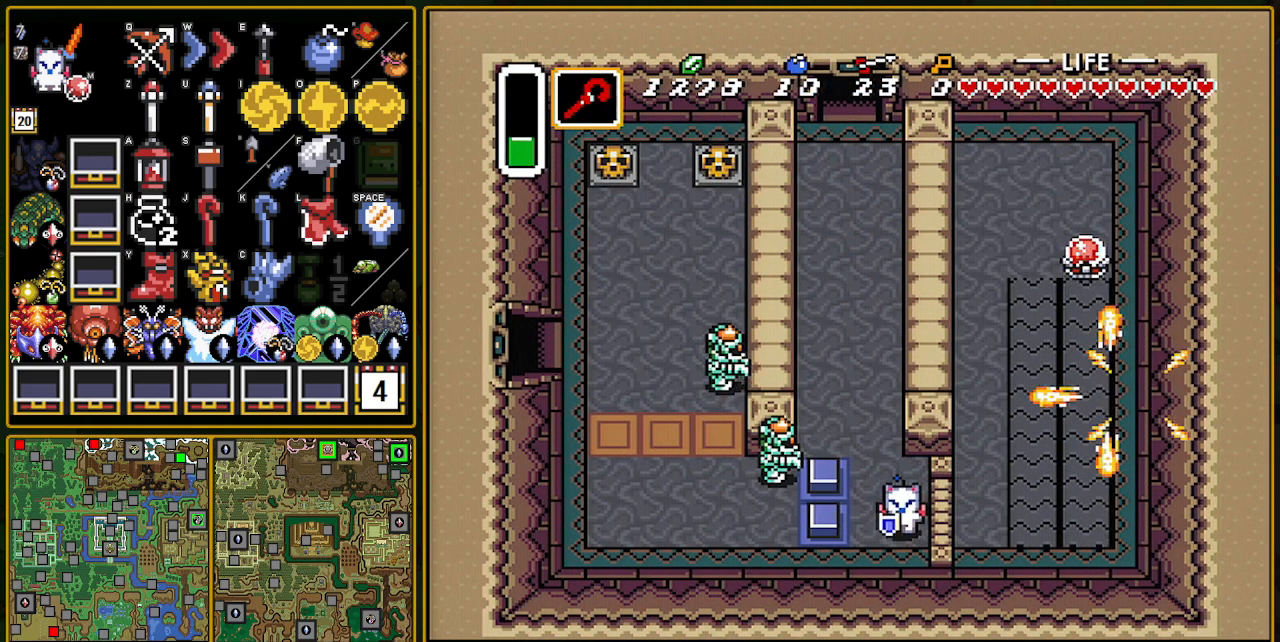
{"buttons": ["Y", "DPAD_DOWN"], "events": [[183, "Y", "down"], [200, "Y", "up"], [283, "Y", "down"], [367, "Y", "up"], [483, "Y", "down"]]}
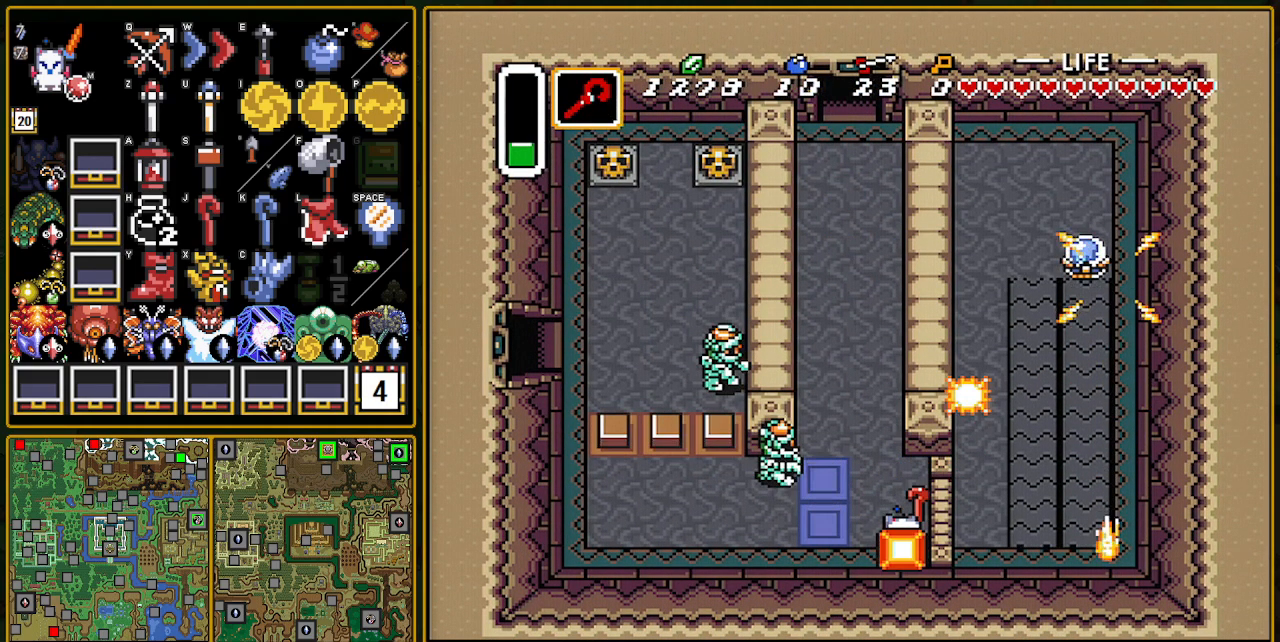
{"buttons": ["A", "DPAD_DOWN"], "events": [[33, "Y", "up"], [233, "A", "down"], [250, "A", "up"], [317, "A", "down"], [400, "A", "up"], [500, "A", "down"]]}
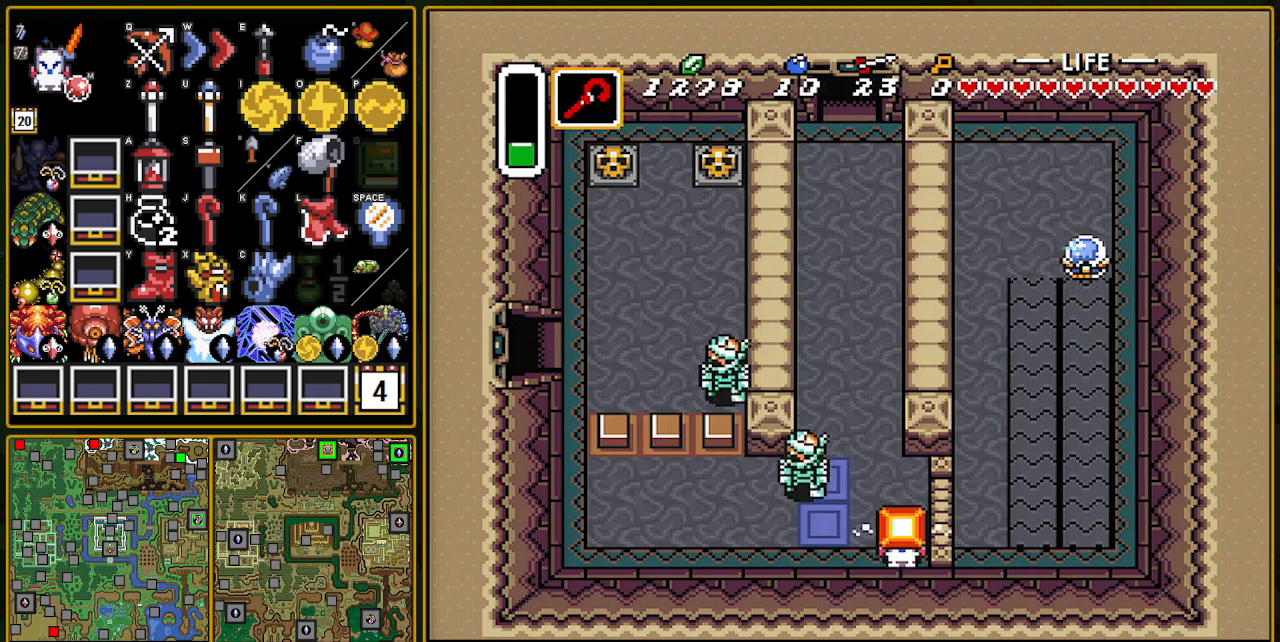
{"buttons": ["DPAD_UP"], "events": [[83, "A", "up"], [133, "DPAD_DOWN", "up"], [267, "DPAD_UP", "down"]]}
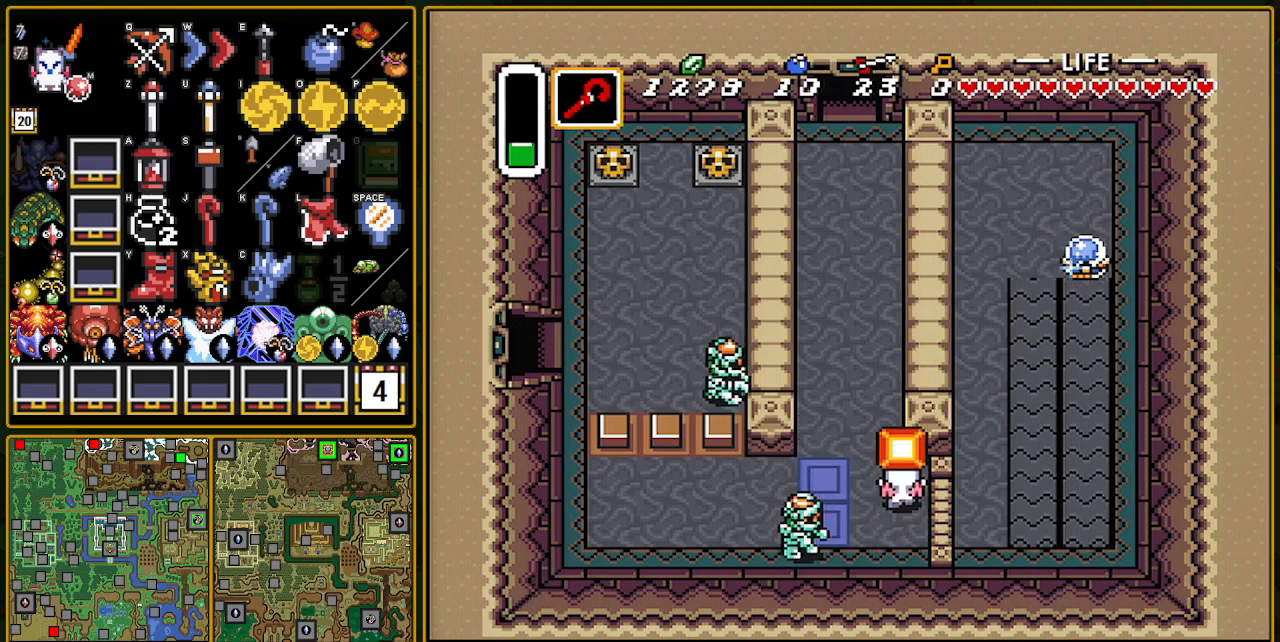
{"buttons": ["DPAD_LEFT"], "events": [[50, "DPAD_RIGHT", "down"], [50, "DPAD_UP", "up"], [100, "A", "down"], [133, "DPAD_RIGHT", "up"], [200, "A", "up"], [317, "DPAD_LEFT", "down"]]}
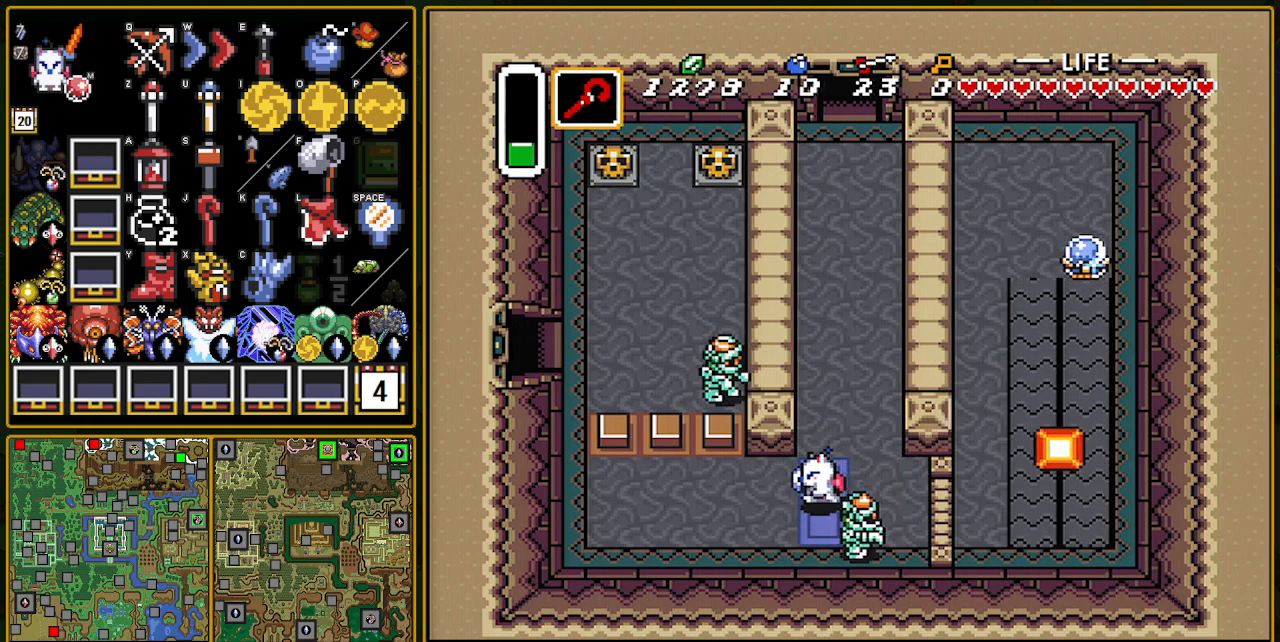
{"buttons": ["DPAD_LEFT"], "events": [[83, "Y", "down"], [167, "Y", "up"]]}
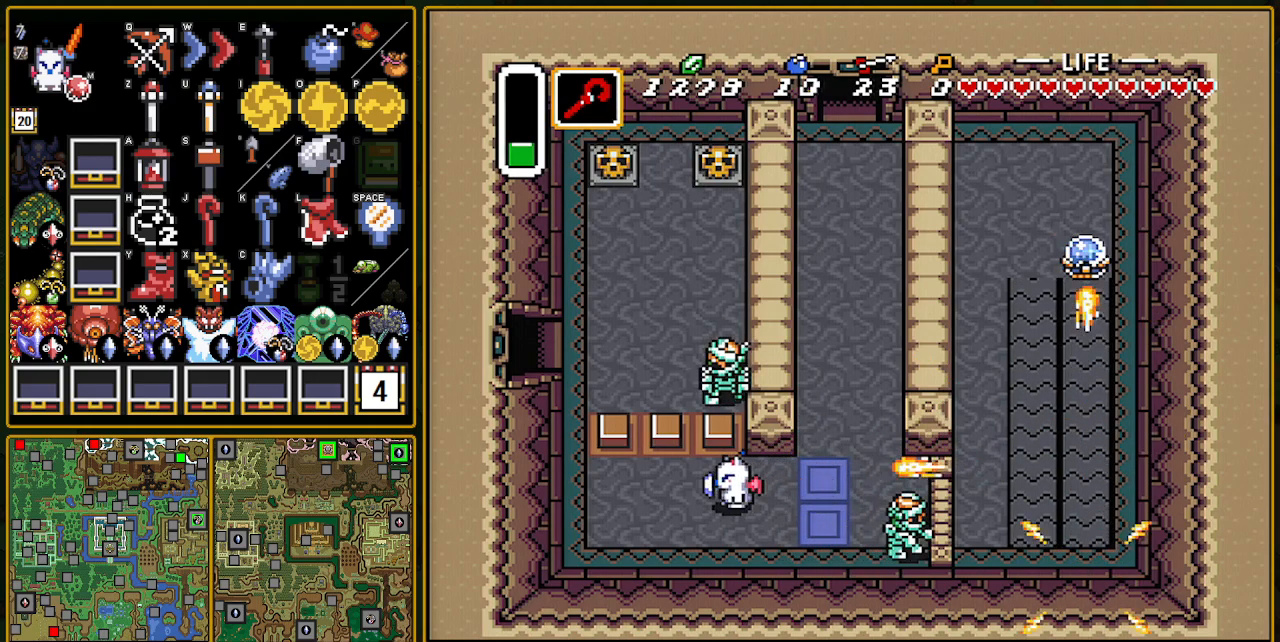
{"buttons": ["DPAD_UP", "DPAD_LEFT"], "events": [[17, "DPAD_UP", "down"]]}
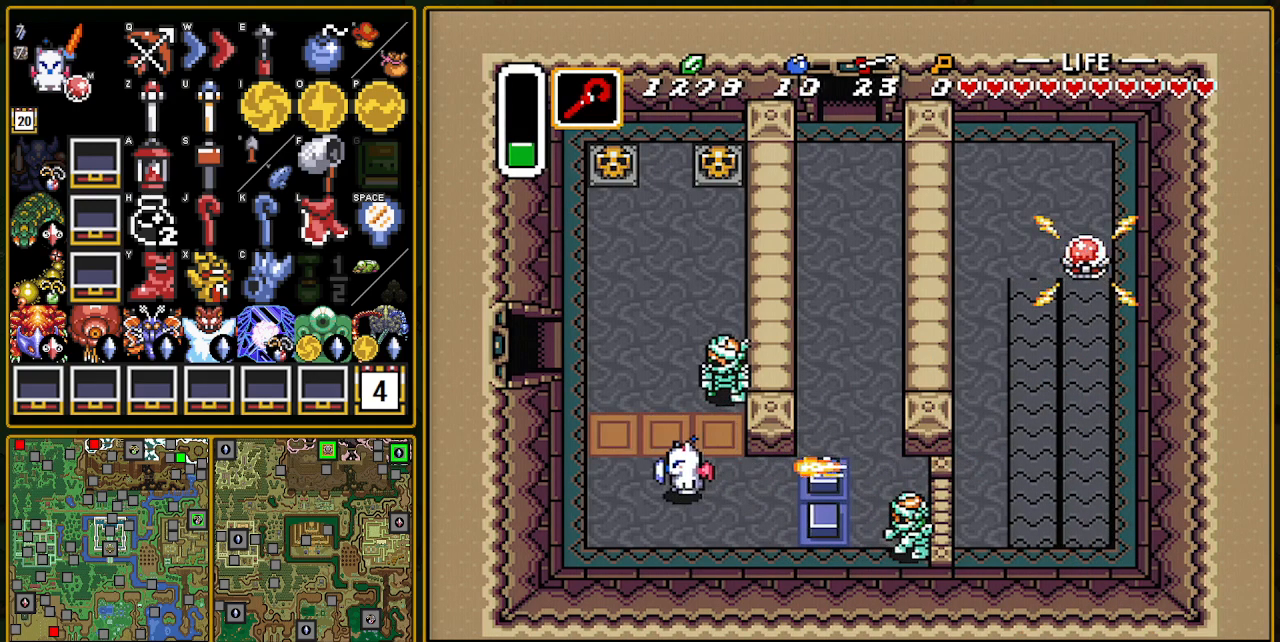
{"buttons": ["DPAD_UP"], "events": [[350, "R1", "down"], [433, "R1", "up"], [450, "DPAD_LEFT", "up"]]}
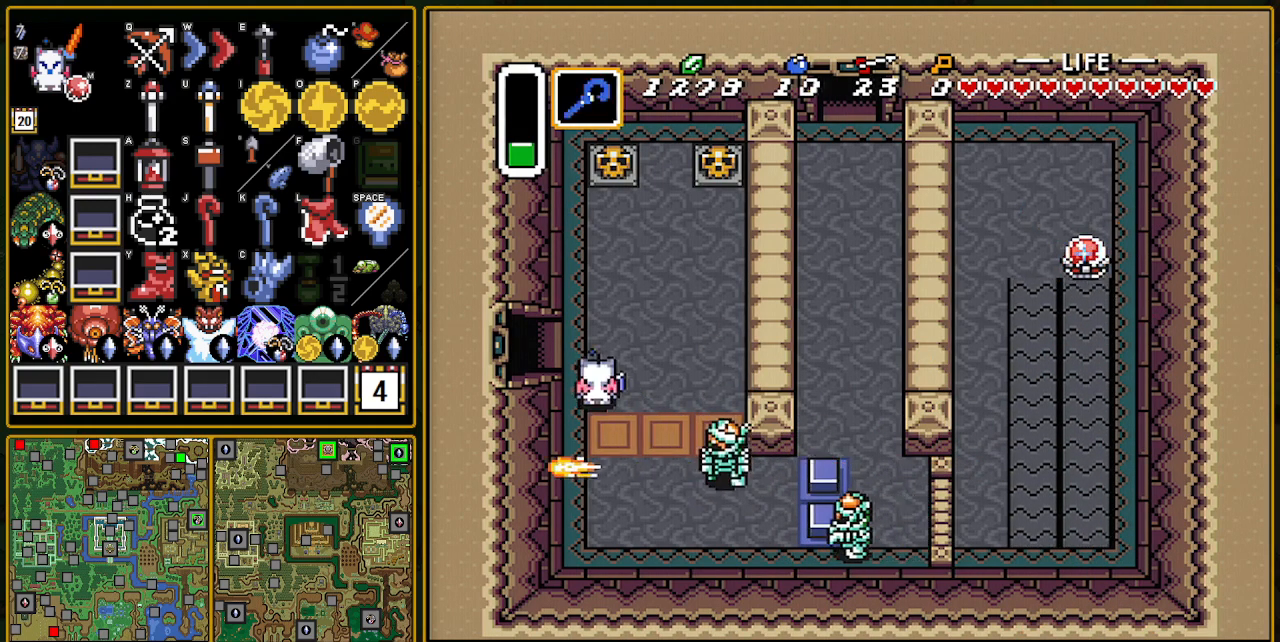
{"buttons": ["DPAD_LEFT"], "events": [[83, "DPAD_LEFT", "down"], [217, "DPAD_UP", "up"], [400, "R1", "down"], [483, "R1", "up"]]}
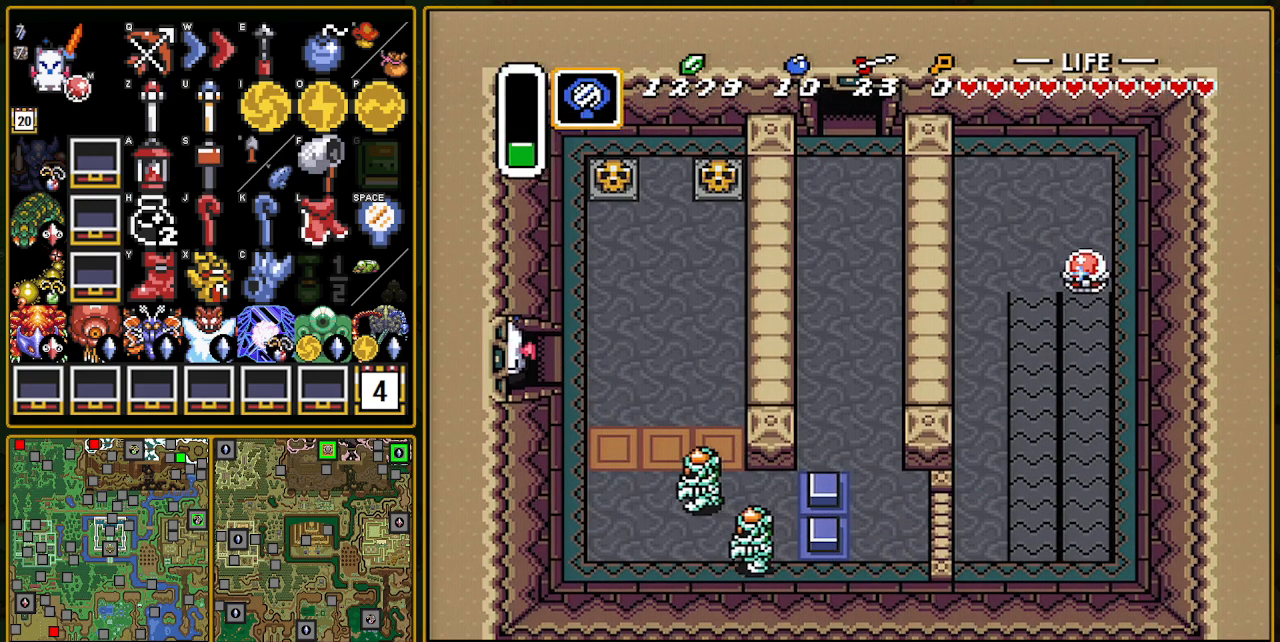
{"buttons": ["DPAD_LEFT"], "events": [[67, "R1", "down"], [250, "R1", "up"]]}
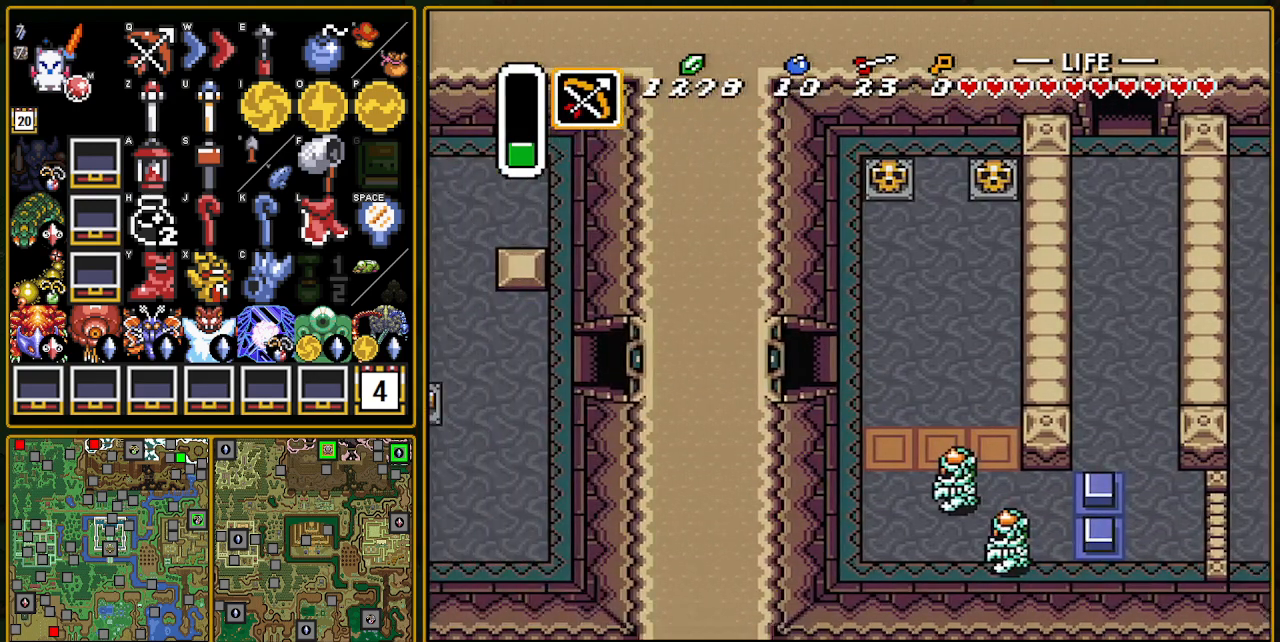
{"buttons": ["DPAD_LEFT"], "events": [[17, "DPAD_LEFT", "up"], [367, "DPAD_LEFT", "down"]]}
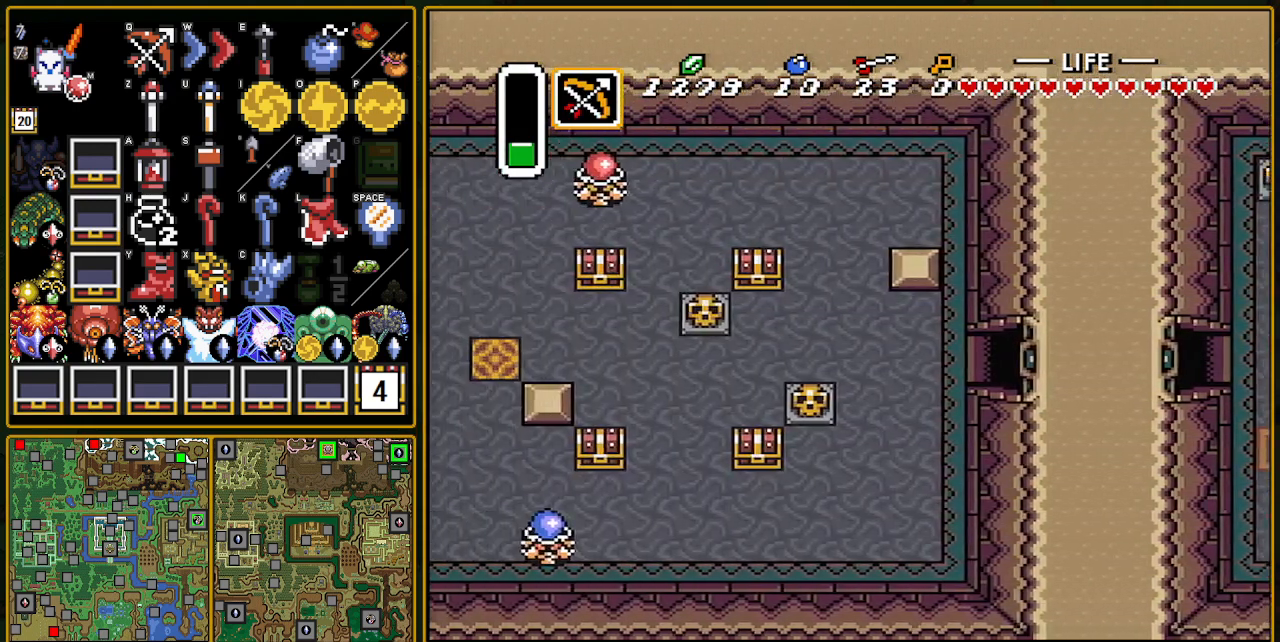
{"buttons": ["DPAD_LEFT"], "events": []}
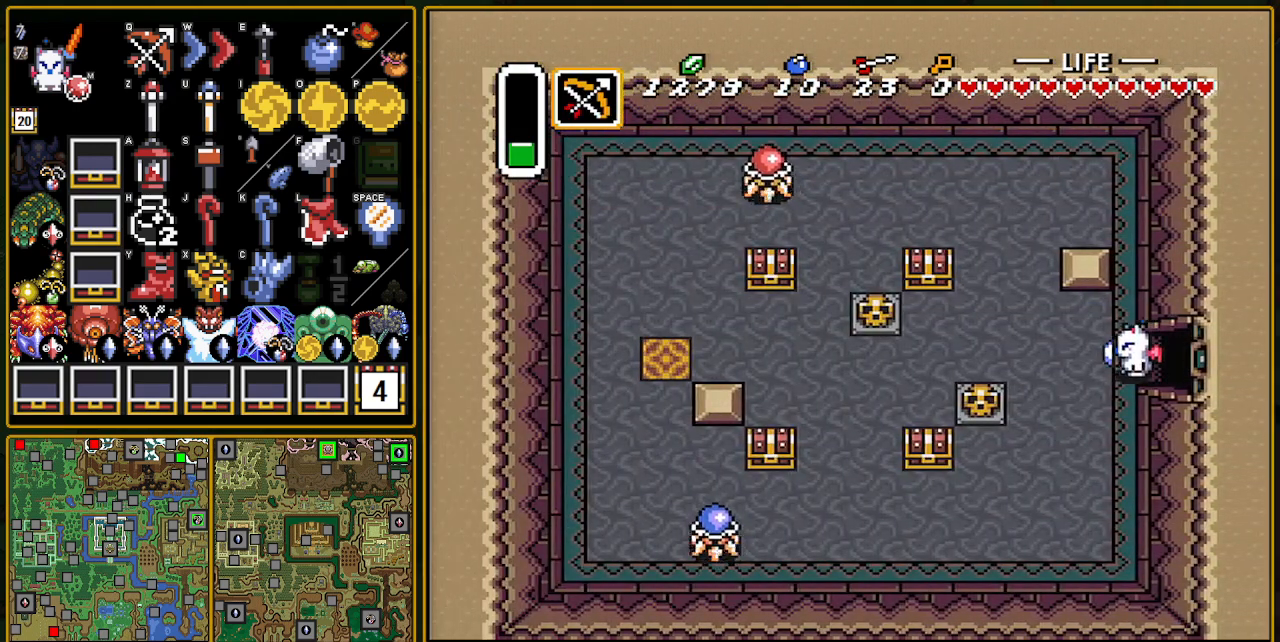
{"buttons": ["DPAD_UP", "DPAD_LEFT"], "events": [[17, "DPAD_UP", "down"], [17, "L1", "down"], [150, "DPAD_UP", "up"], [183, "L1", "up"], [483, "DPAD_UP", "down"]]}
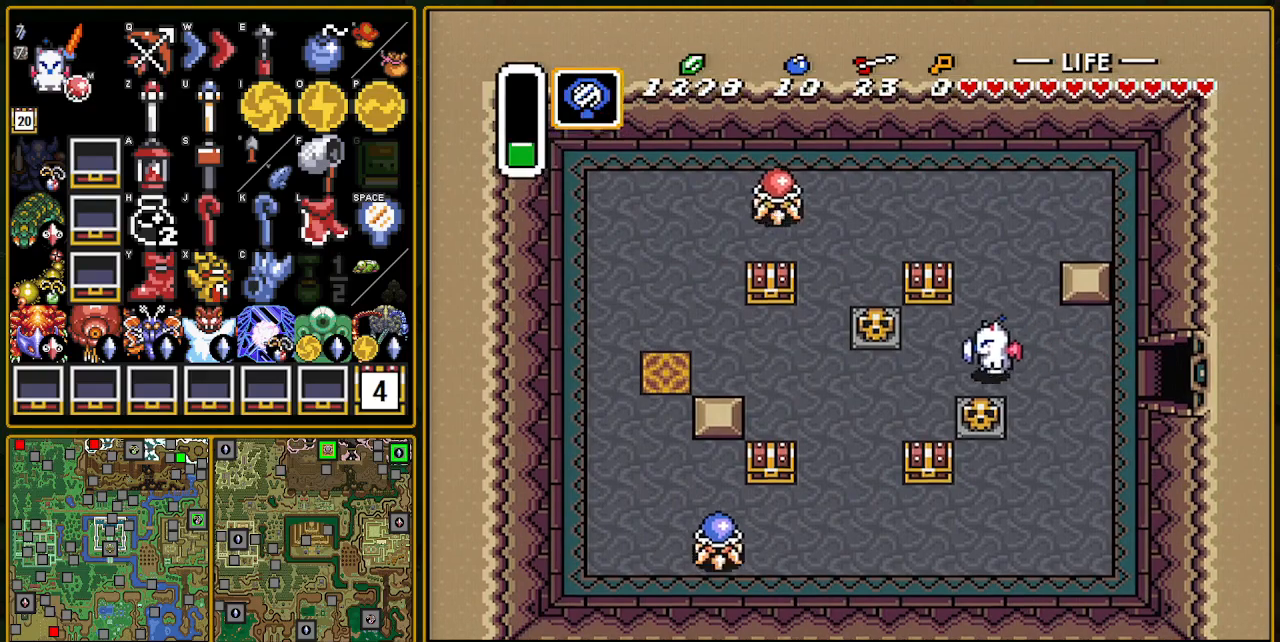
{"buttons": [], "events": [[200, "DPAD_LEFT", "up"], [417, "A", "down"], [417, "DPAD_UP", "up"], [467, "A", "up"]]}
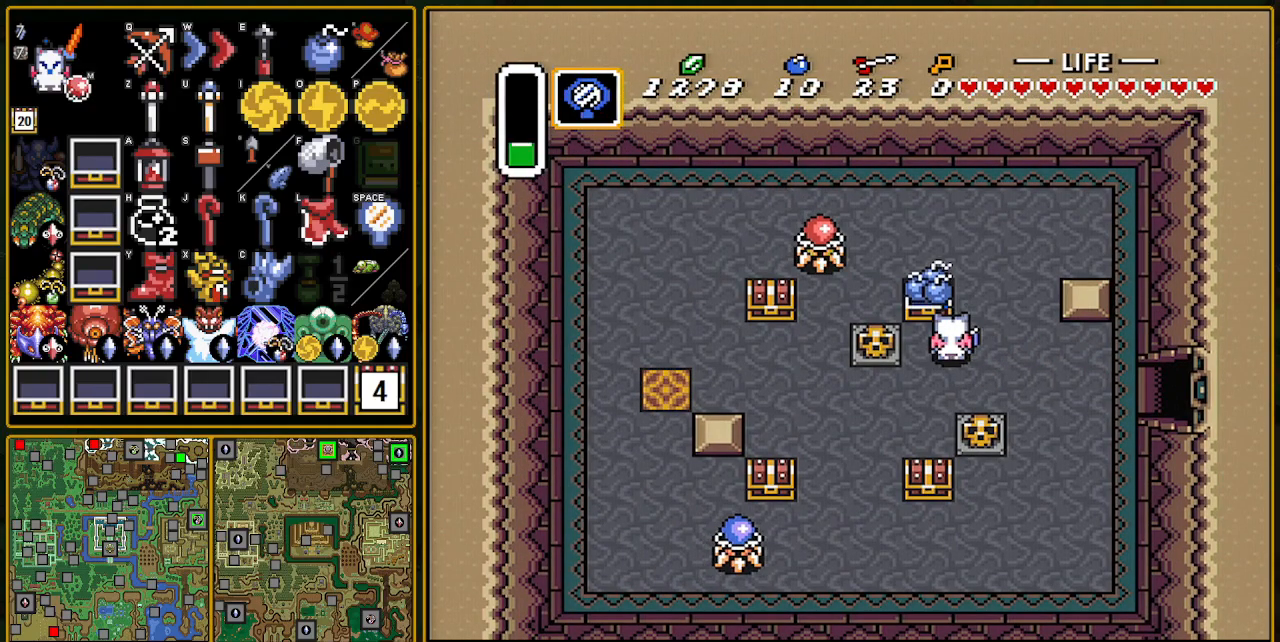
{"buttons": ["DPAD_DOWN", "DPAD_RIGHT"], "events": [[183, "DPAD_DOWN", "down"], [483, "DPAD_RIGHT", "down"]]}
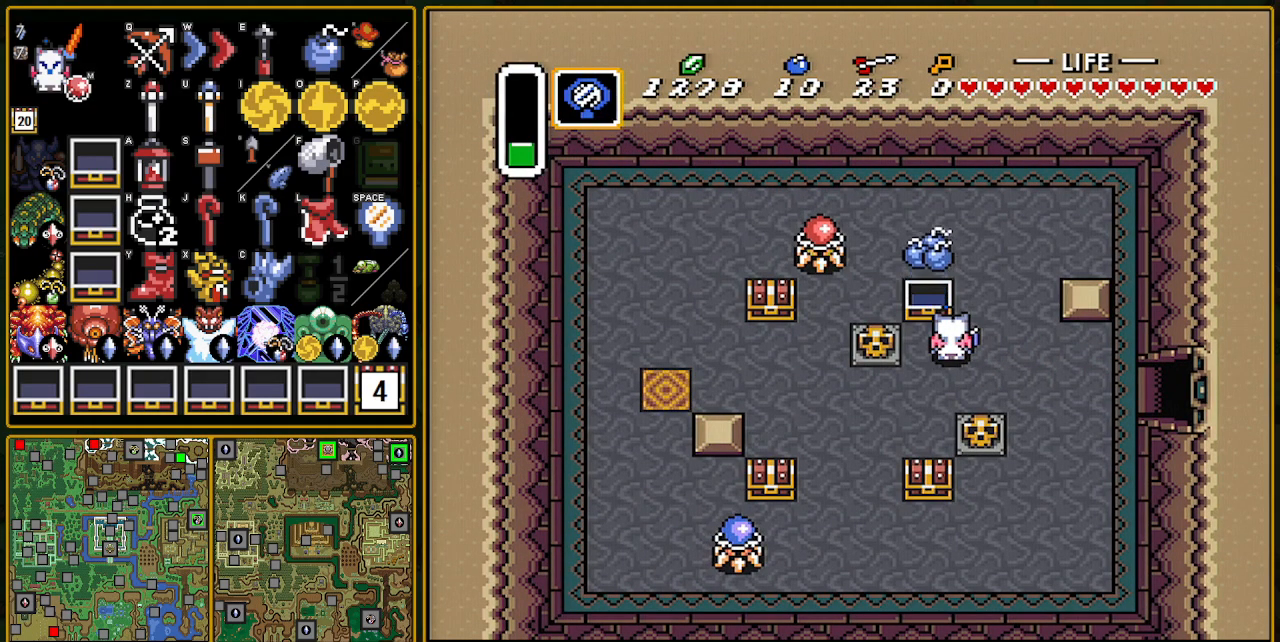
{"buttons": ["DPAD_DOWN"], "events": [[500, "DPAD_RIGHT", "up"]]}
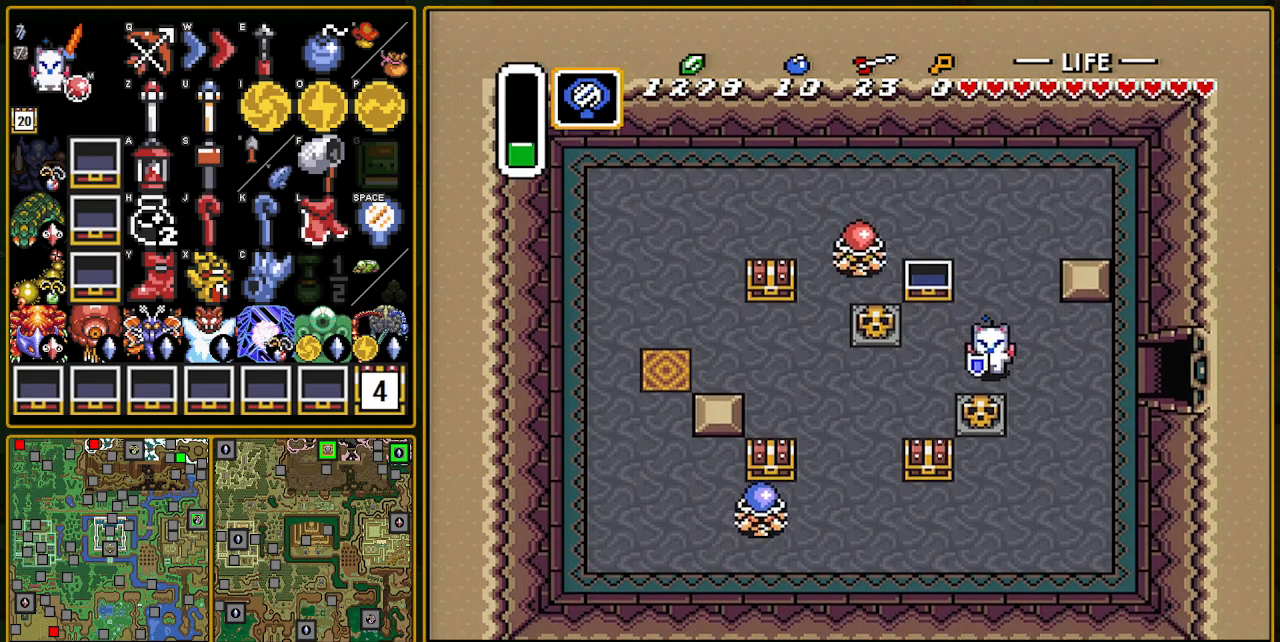
{"buttons": ["DPAD_DOWN"], "events": [[133, "A", "down"], [267, "A", "up"]]}
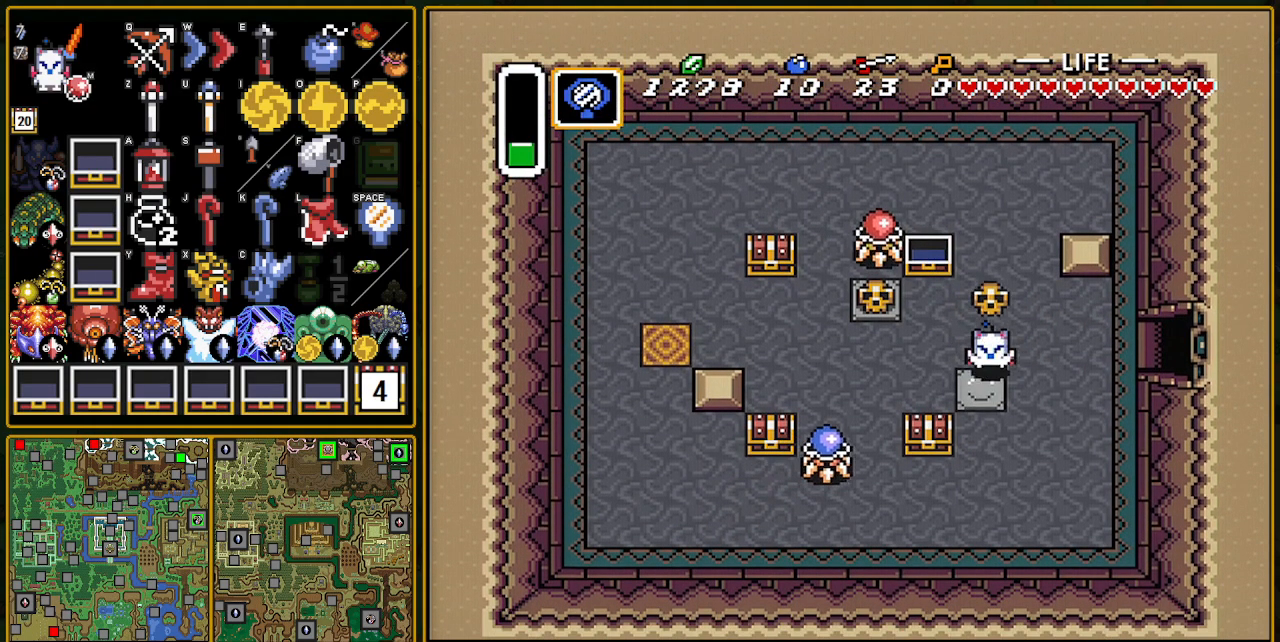
{"buttons": ["DPAD_DOWN"], "events": []}
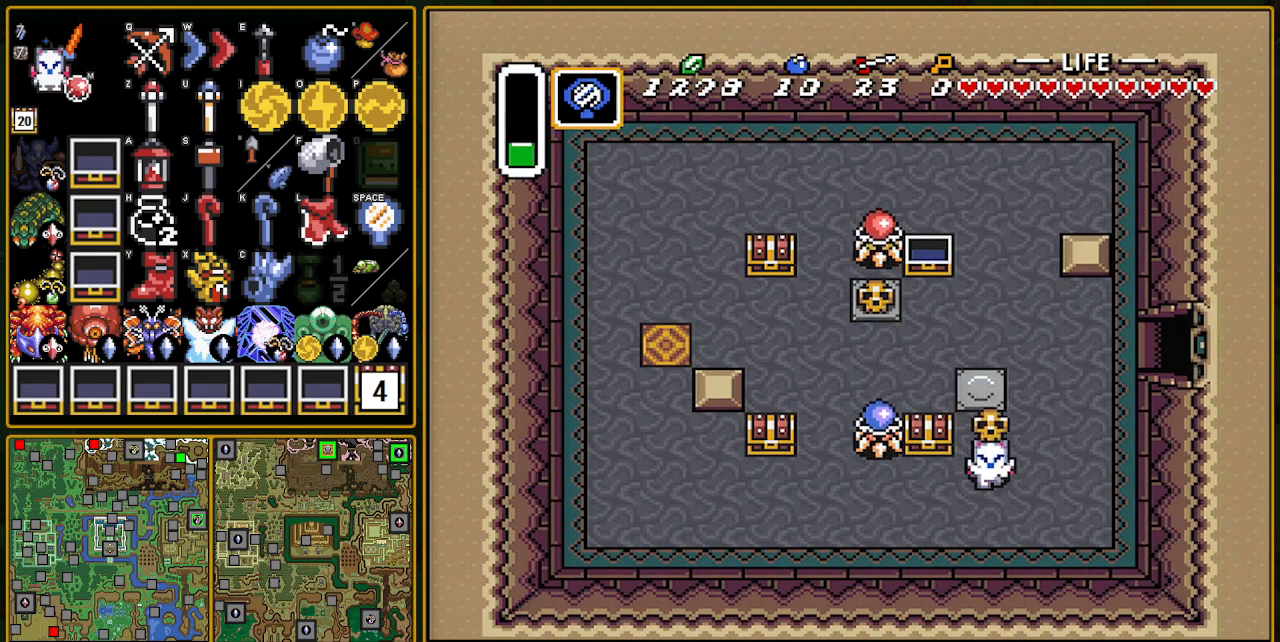
{"buttons": [], "events": [[83, "DPAD_DOWN", "up"], [83, "DPAD_LEFT", "down"], [133, "A", "down"], [250, "A", "up"], [350, "DPAD_LEFT", "up"], [350, "DPAD_UP", "down"], [483, "A", "down"], [500, "A", "up"], [500, "DPAD_UP", "up"]]}
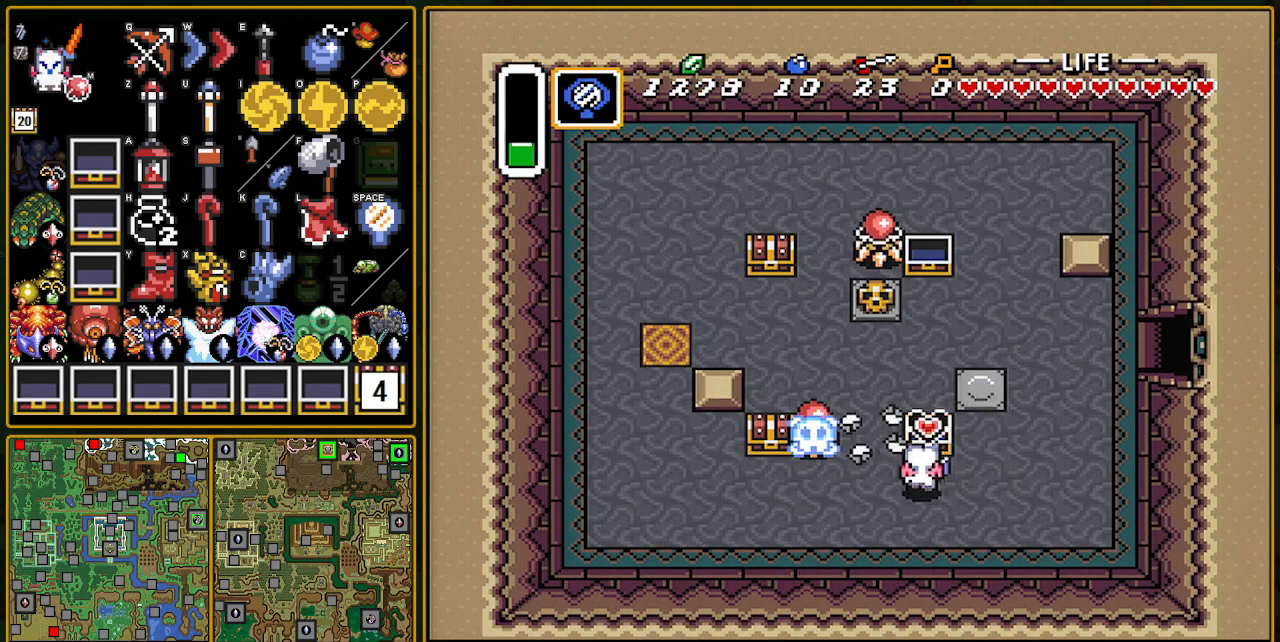
{"buttons": ["DPAD_LEFT"], "events": [[17, "A", "down"], [117, "A", "up"], [300, "DPAD_LEFT", "down"]]}
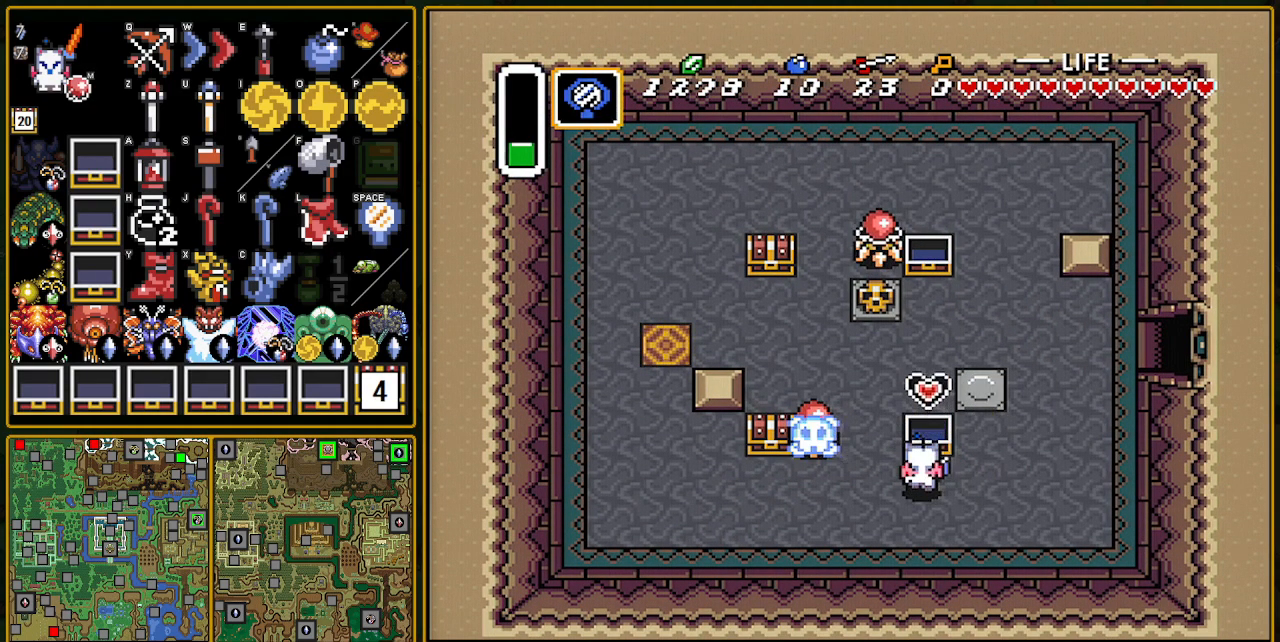
{"buttons": ["DPAD_LEFT"], "events": []}
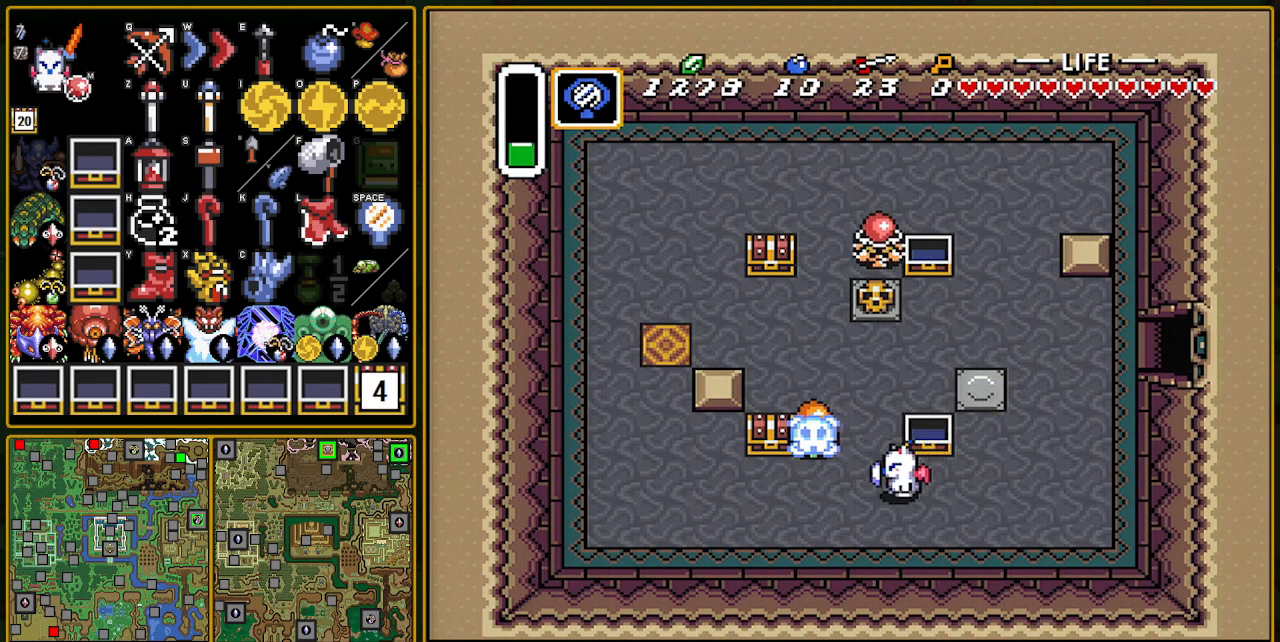
{"buttons": ["DPAD_UP"], "events": [[350, "DPAD_UP", "down"], [383, "DPAD_LEFT", "up"]]}
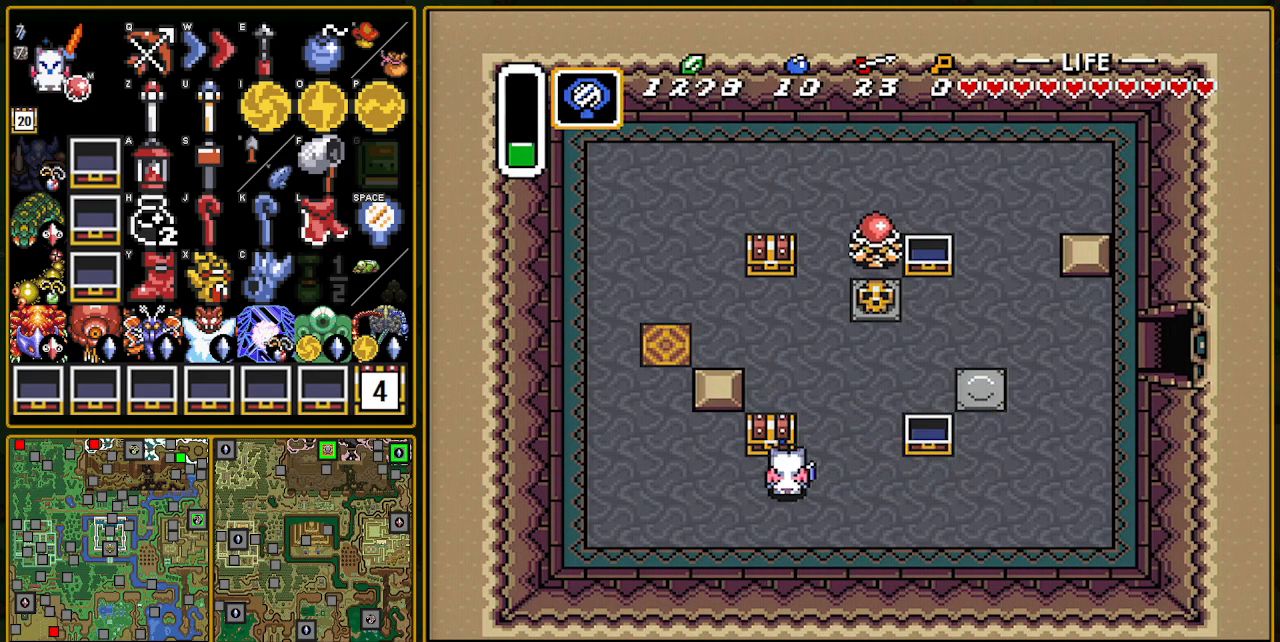
{"buttons": ["DPAD_UP", "DPAD_RIGHT"], "events": [[17, "DPAD_UP", "up"], [50, "A", "down"], [150, "A", "up"], [167, "DPAD_RIGHT", "down"], [250, "DPAD_UP", "down"]]}
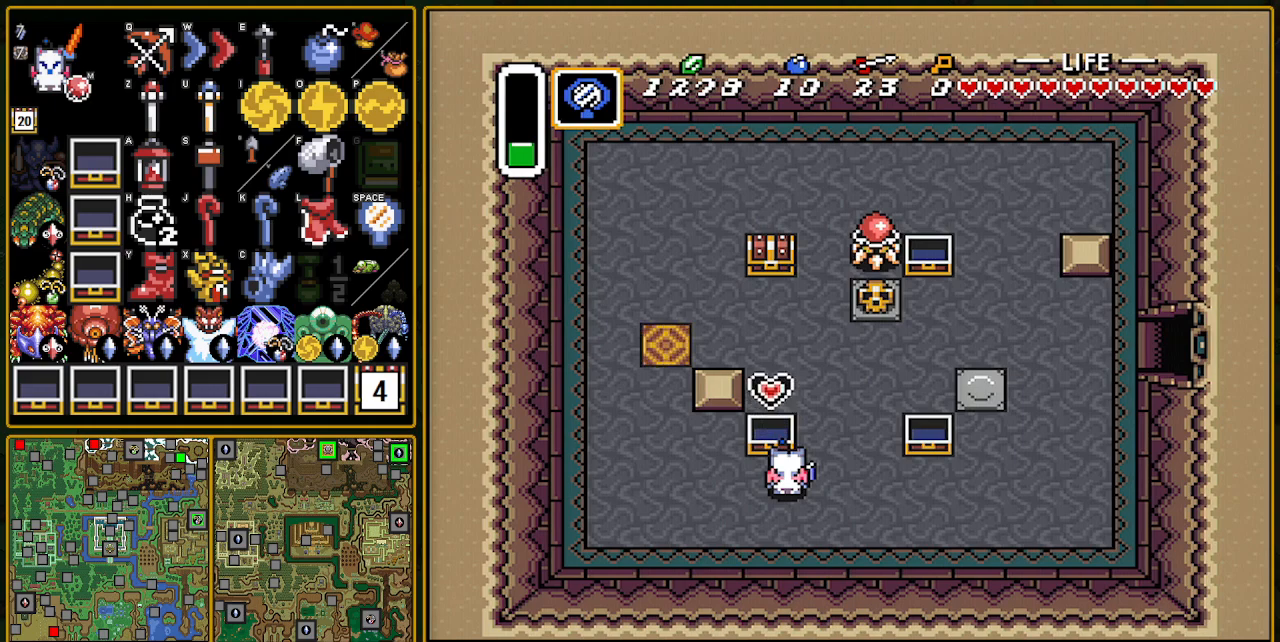
{"buttons": ["DPAD_UP", "DPAD_RIGHT"], "events": []}
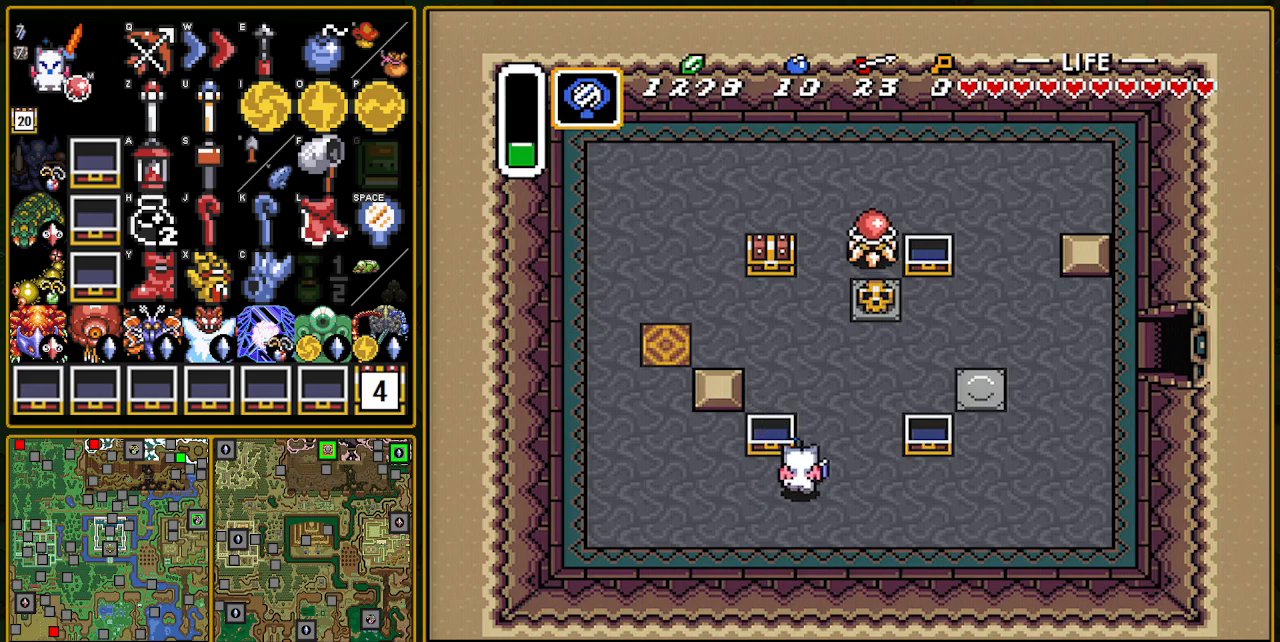
{"buttons": ["DPAD_UP", "DPAD_LEFT"], "events": [[133, "DPAD_RIGHT", "up"], [183, "DPAD_LEFT", "down"]]}